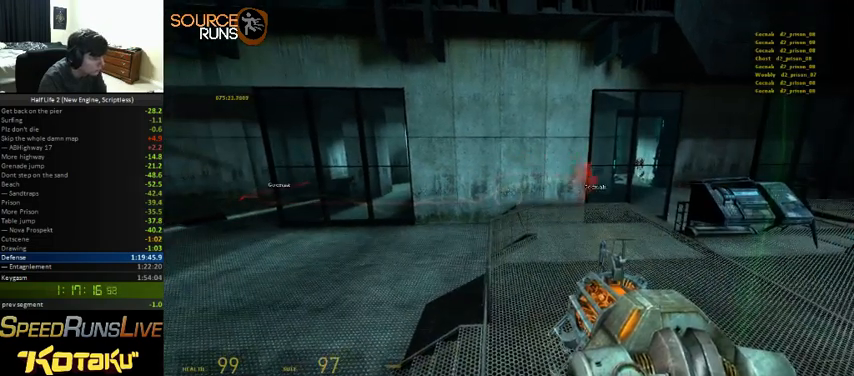
Gameplay with keyboard and mouse; each line is a JSON object with the keys and mouse buttons held at the frame after it. "events" lists presses ("down") and releases ("up") of "1", "2", "3", "4", "5", "a", "alt", "c", "ctrl", "d", "e", "f", "q", "r", "s", "shift", "space", "tab", "v", "w", "x", "z", "mouse_left" and "mouse_right" between this image and that frame as [ms after this image, input, new state], when the widget could be followed in between. "mouse_left", "mouse_right" = the "left", "right" buttons of the "mouse" list. No other keys are recorded. Mouse movement is not recorded. Not read: other_keys.
{"keys": [], "mouse": [], "events": [[166, "q", "down"], [300, "q", "up"]]}
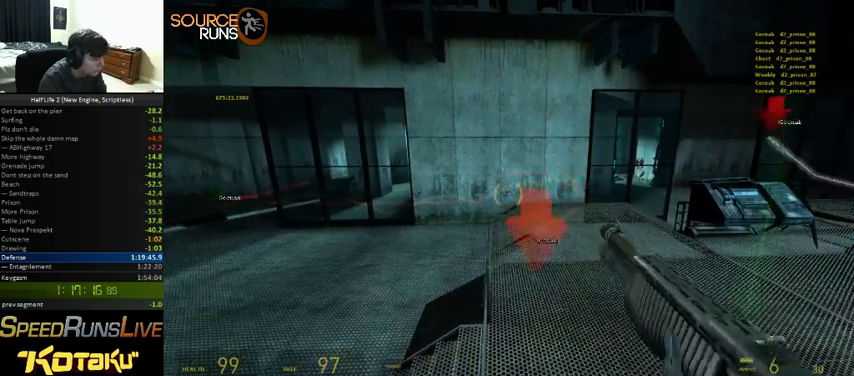
{"keys": [], "mouse": [], "events": [[166, "q", "down"], [266, "q", "up"]]}
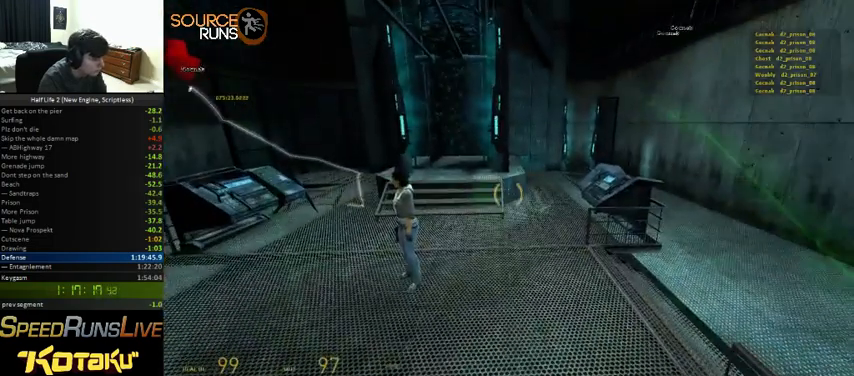
{"keys": [], "mouse": [], "events": []}
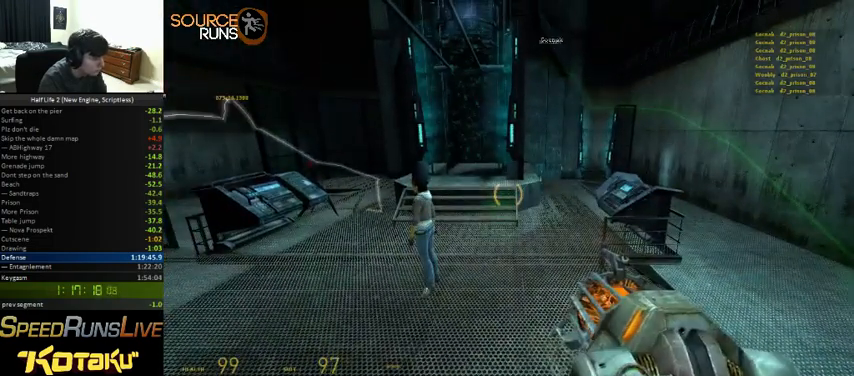
{"keys": [], "mouse": [], "events": [[200, "q", "down"], [333, "q", "up"]]}
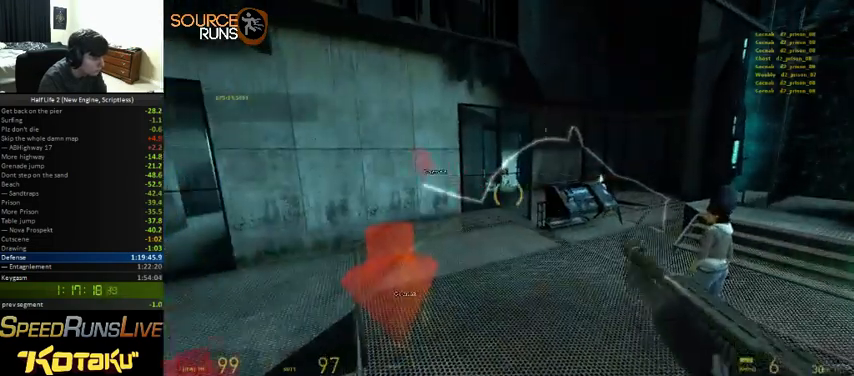
{"keys": [], "mouse": [], "events": []}
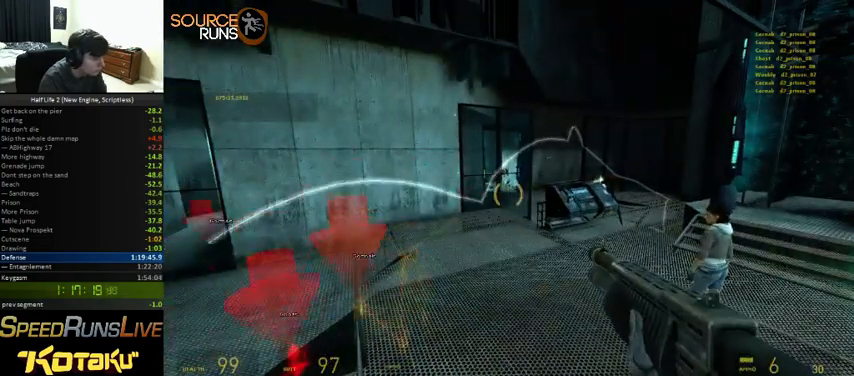
{"keys": [], "mouse": [], "events": []}
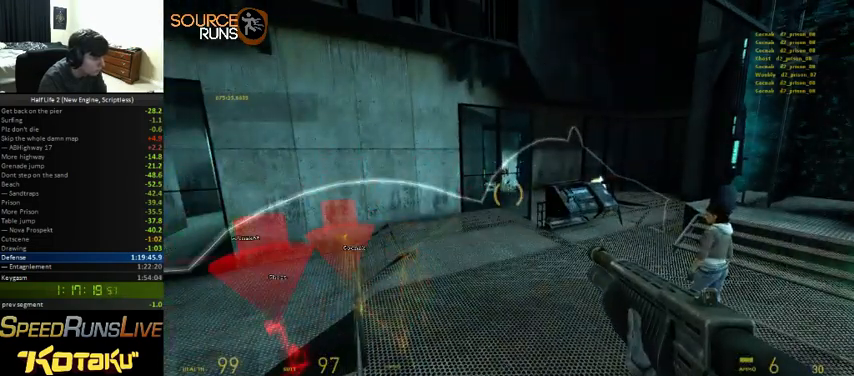
{"keys": [], "mouse": [], "events": []}
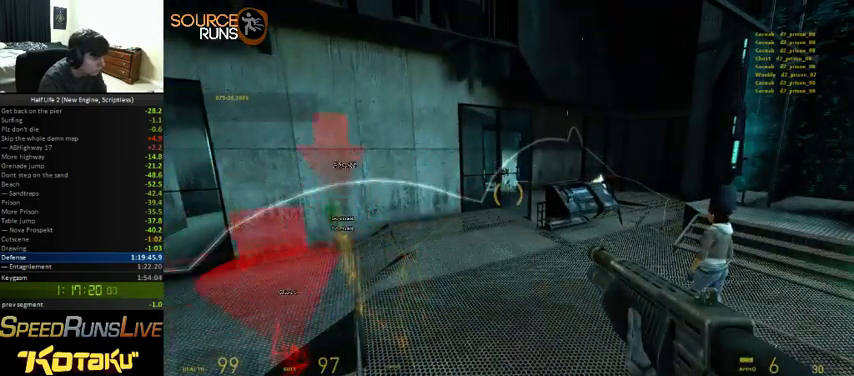
{"keys": [], "mouse": [], "events": []}
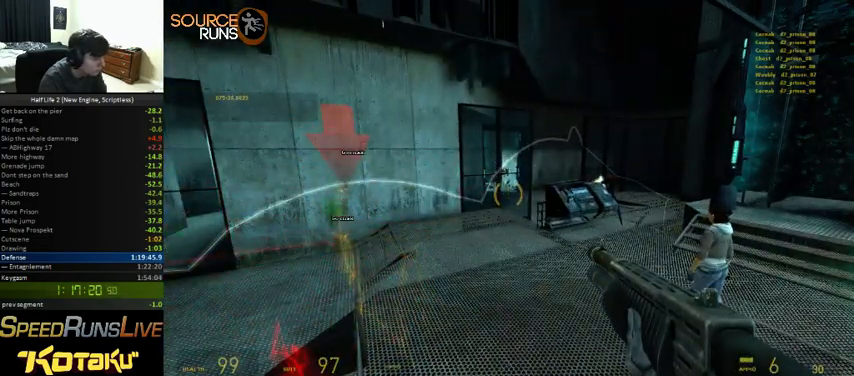
{"keys": [], "mouse": [], "events": []}
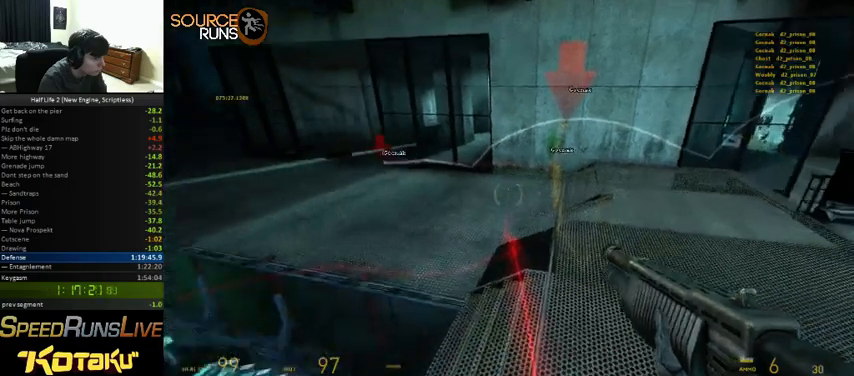
{"keys": [], "mouse": [], "events": []}
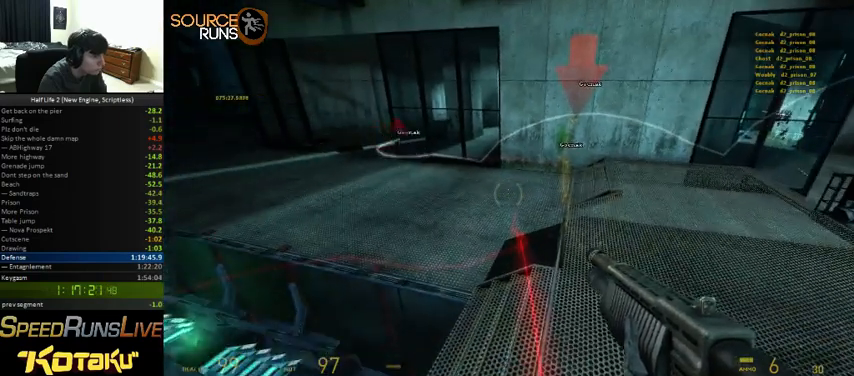
{"keys": [], "mouse": [], "events": [[200, "q", "down"], [333, "q", "up"]]}
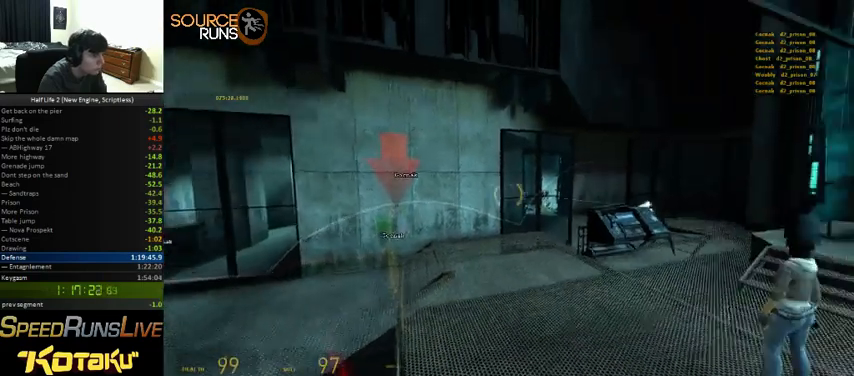
{"keys": [], "mouse": [], "events": []}
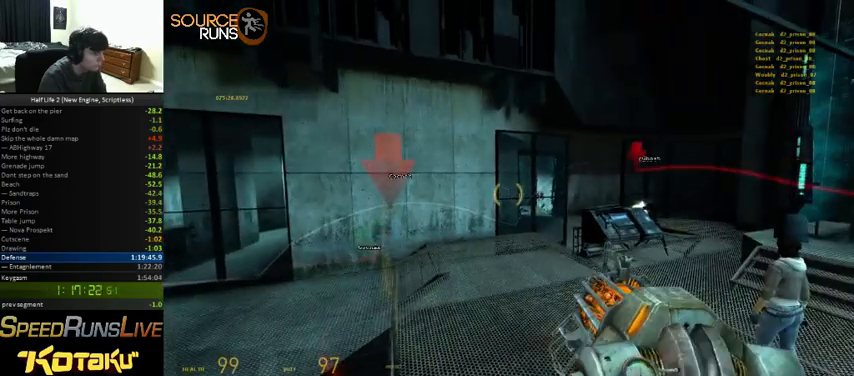
{"keys": [], "mouse": [], "events": []}
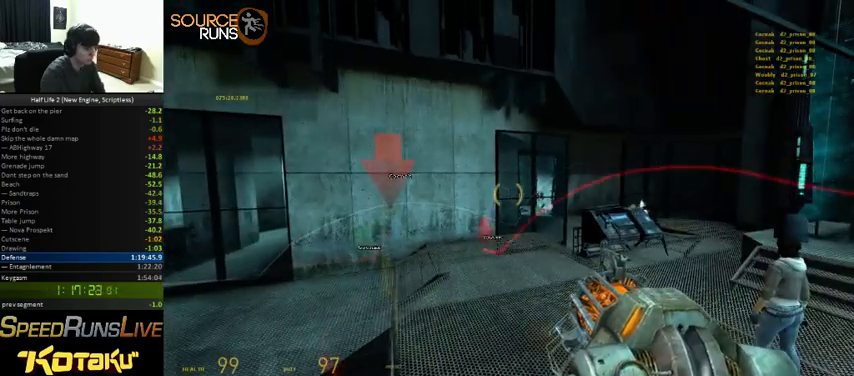
{"keys": [], "mouse": [], "events": []}
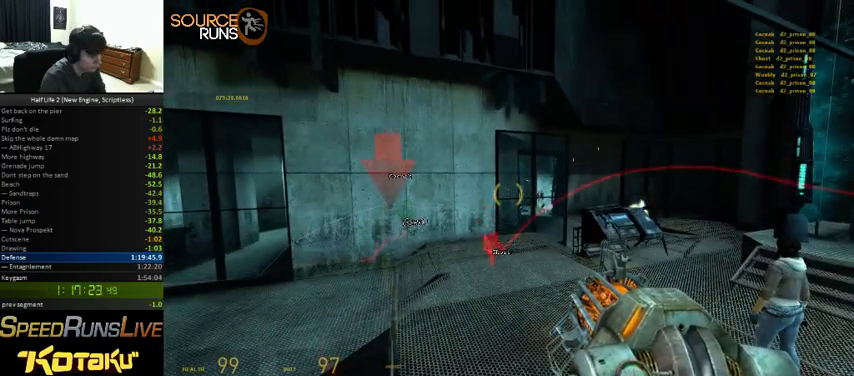
{"keys": [], "mouse": [], "events": []}
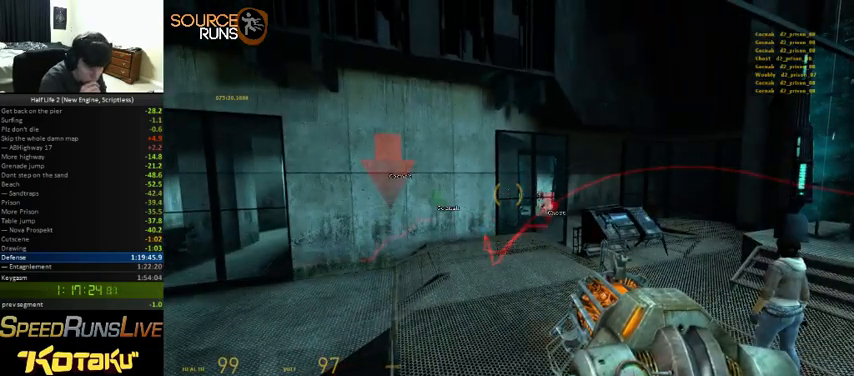
{"keys": [], "mouse": [], "events": []}
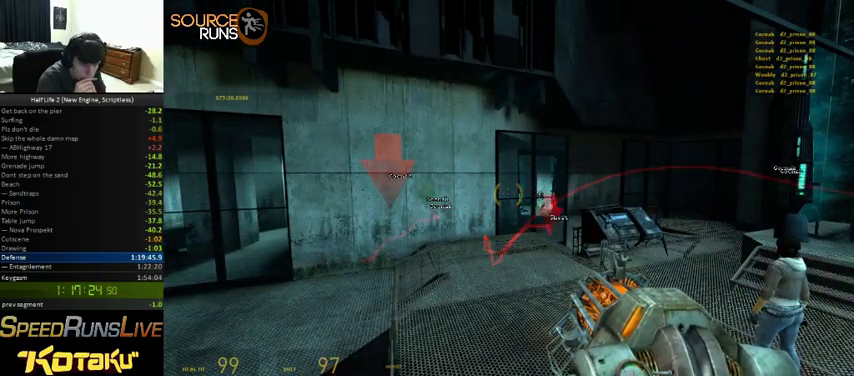
{"keys": [], "mouse": [], "events": []}
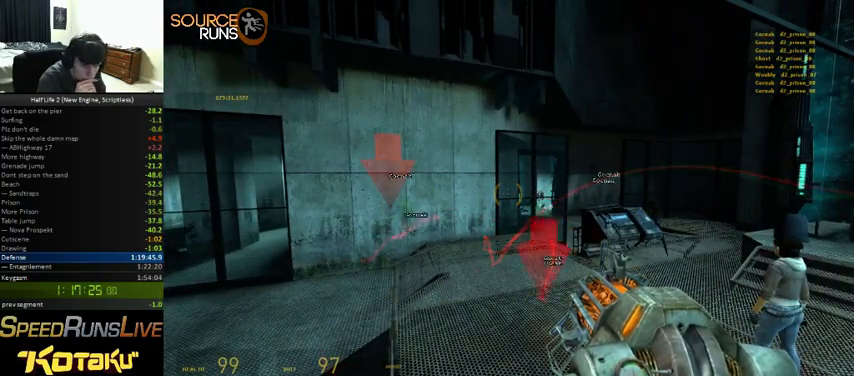
{"keys": [], "mouse": [], "events": []}
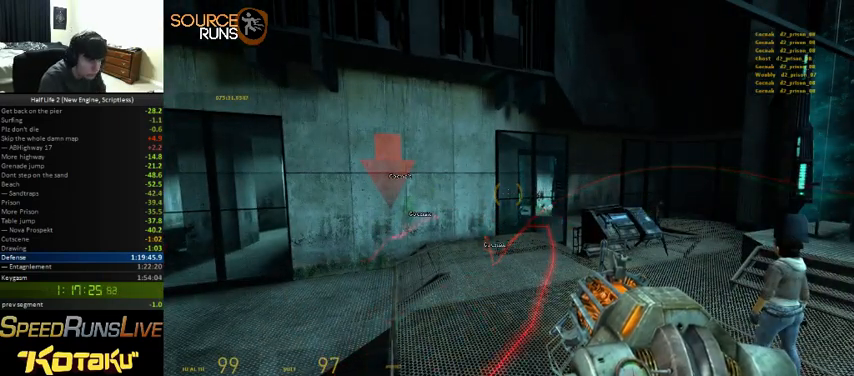
{"keys": ["ctrl"], "mouse": [], "events": [[466, "ctrl", "down"]]}
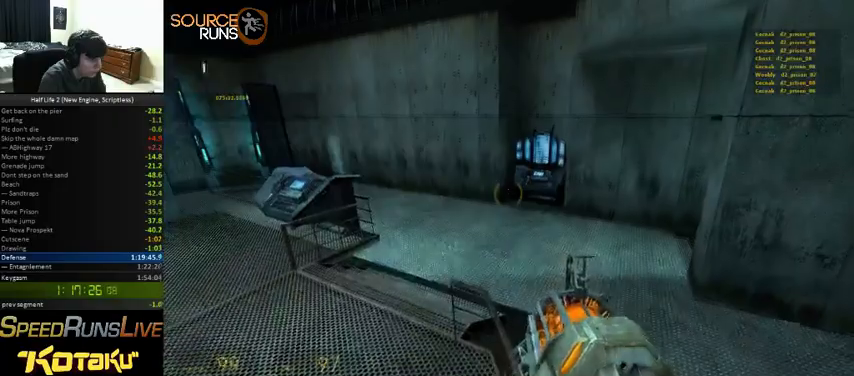
{"keys": ["ctrl"], "mouse": [], "events": []}
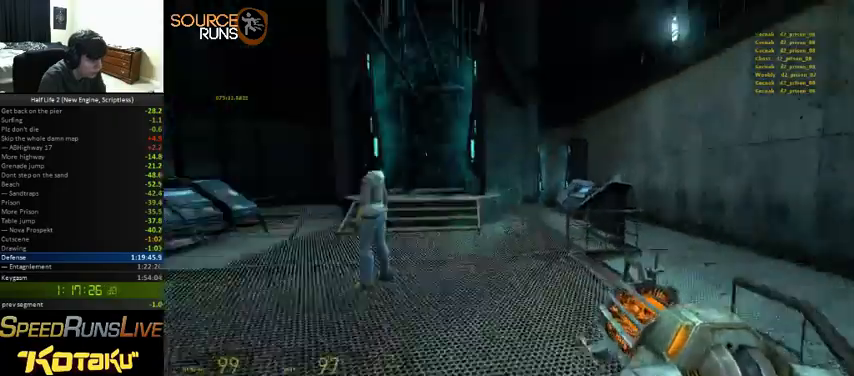
{"keys": ["ctrl"], "mouse": [], "events": []}
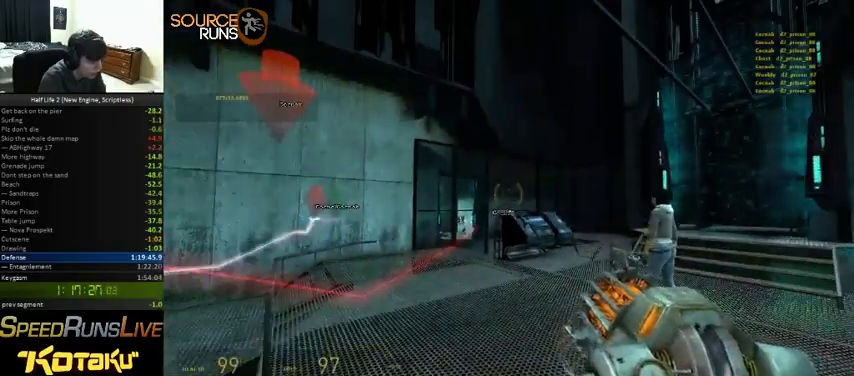
{"keys": ["ctrl"], "mouse": [], "events": [[66, "ctrl", "up"], [400, "ctrl", "down"]]}
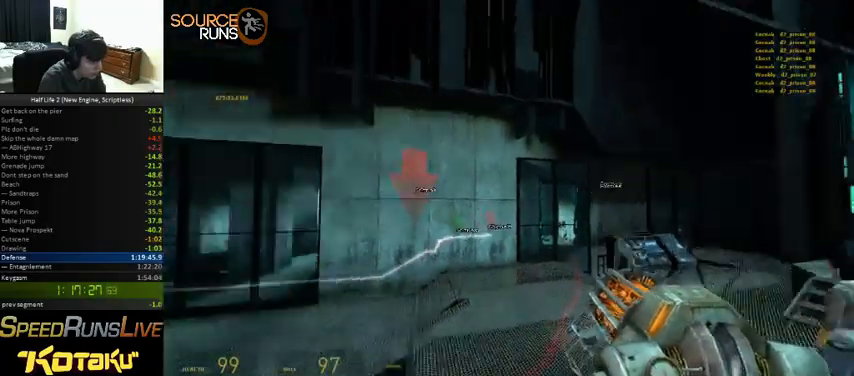
{"keys": ["ctrl"], "mouse": [], "events": []}
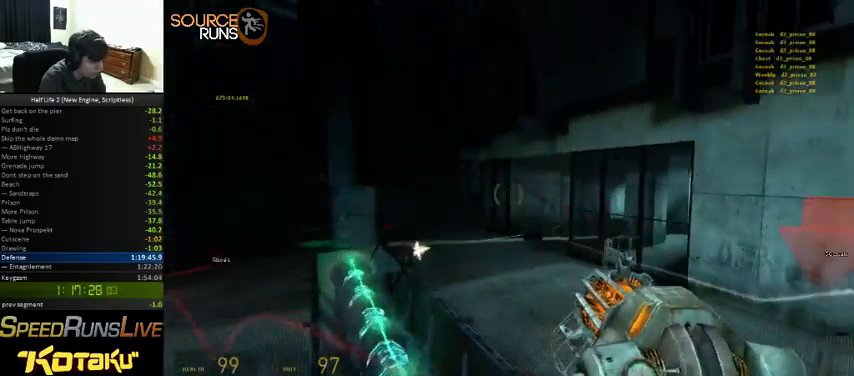
{"keys": ["ctrl"], "mouse": [], "events": []}
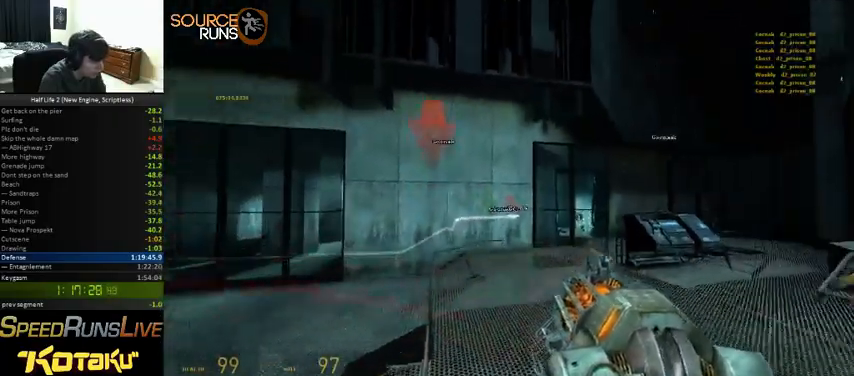
{"keys": ["ctrl"], "mouse": [], "events": []}
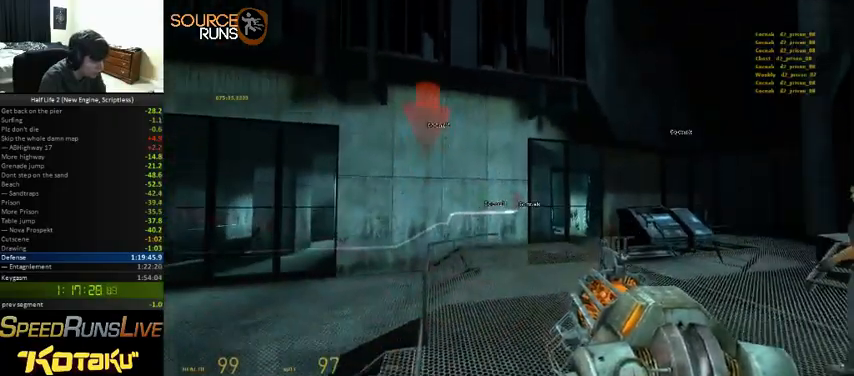
{"keys": ["ctrl"], "mouse": [], "events": []}
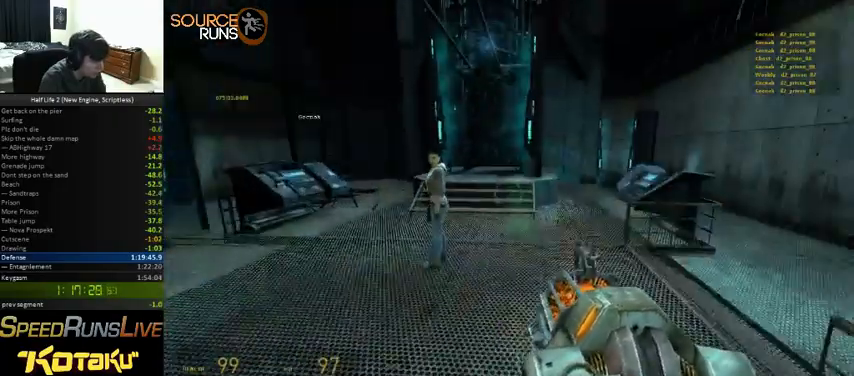
{"keys": [], "mouse": [], "events": [[100, "ctrl", "up"]]}
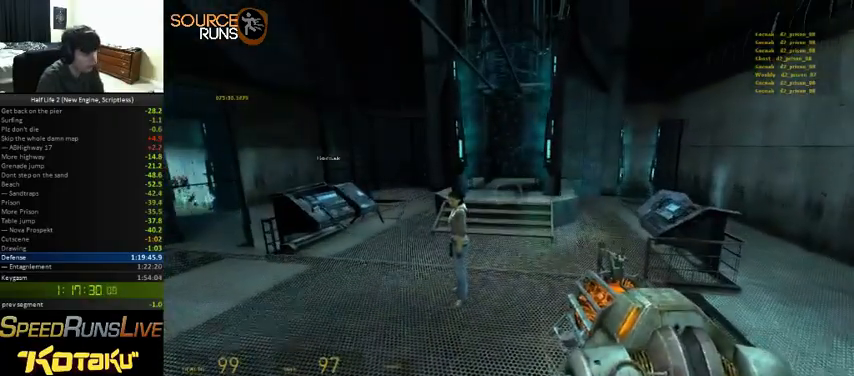
{"keys": [], "mouse": [], "events": []}
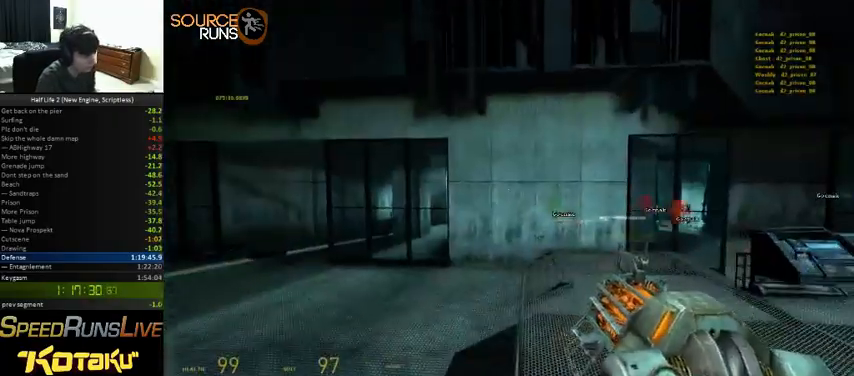
{"keys": [], "mouse": [], "events": []}
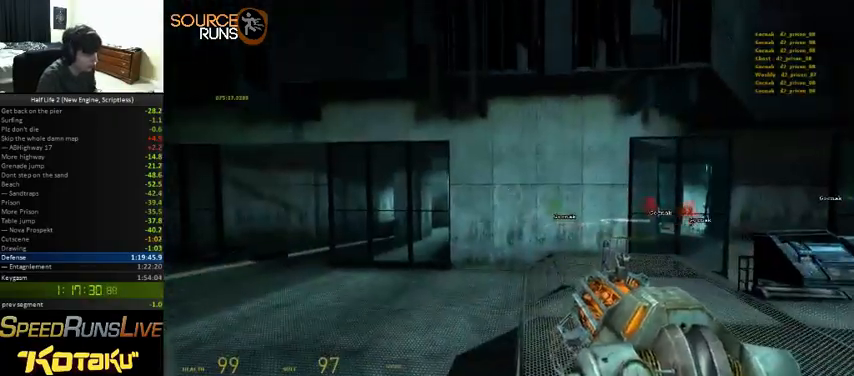
{"keys": [], "mouse": [], "events": []}
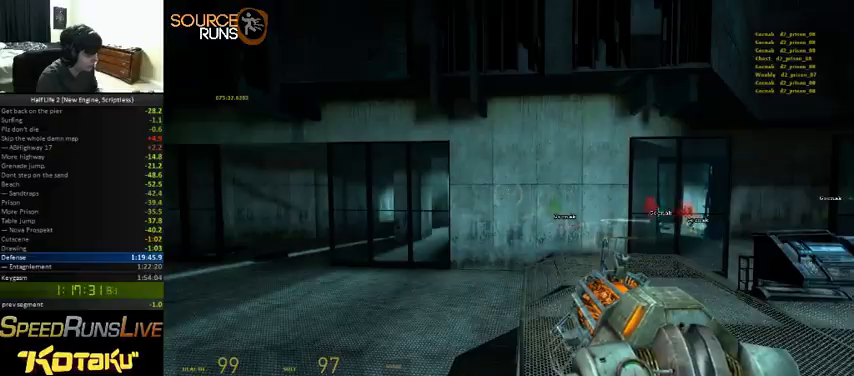
{"keys": ["ctrl"], "mouse": [], "events": [[433, "ctrl", "down"]]}